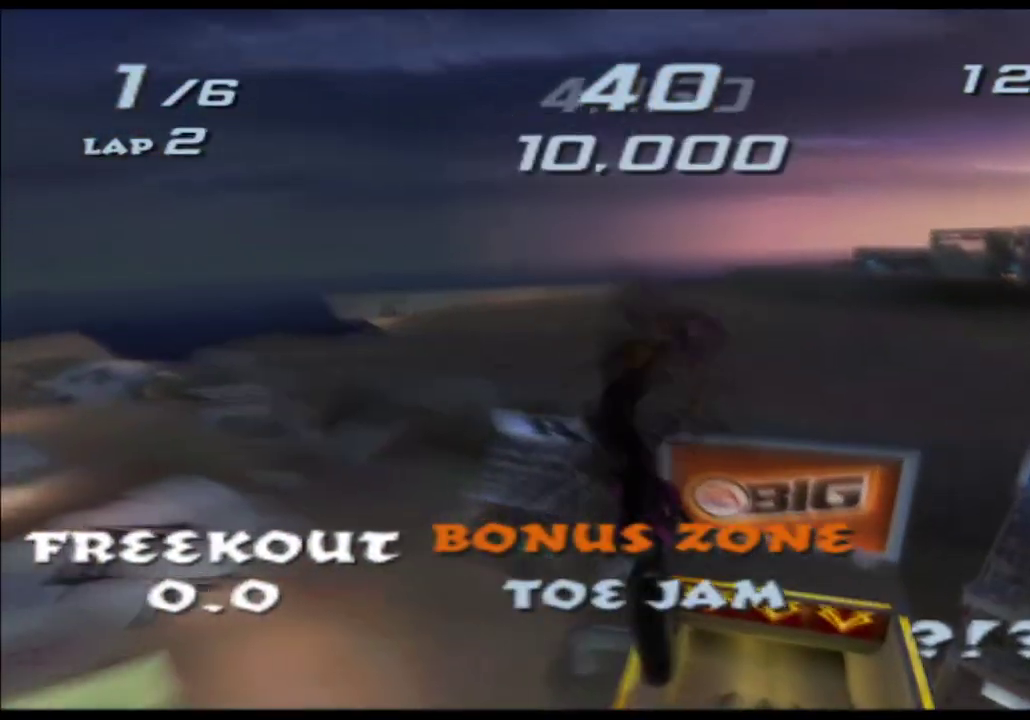
Gameplay with a controller (Xbox layout); each line is a JSON object with the inputs held at the frame after it. Not read: B HOME L1 L2 L3 R1 R2 R3 SELECT START Y.
{"buttons": ["A", "X"], "left_stick": "center", "right_stick": "center"}
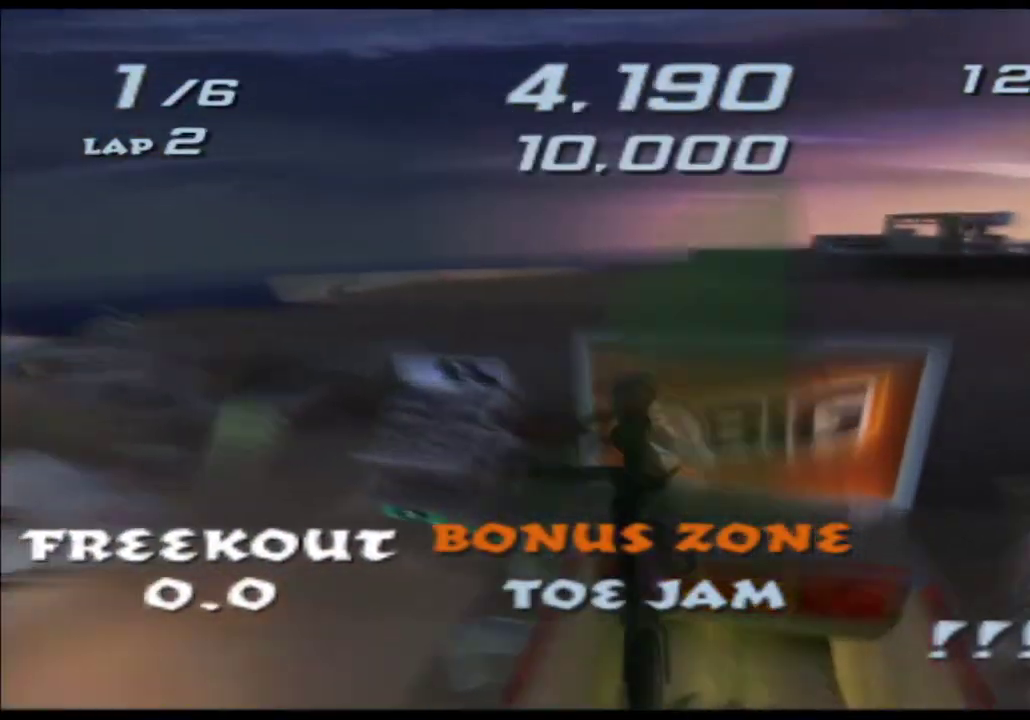
{"buttons": ["A", "X"], "left_stick": "center", "right_stick": "center"}
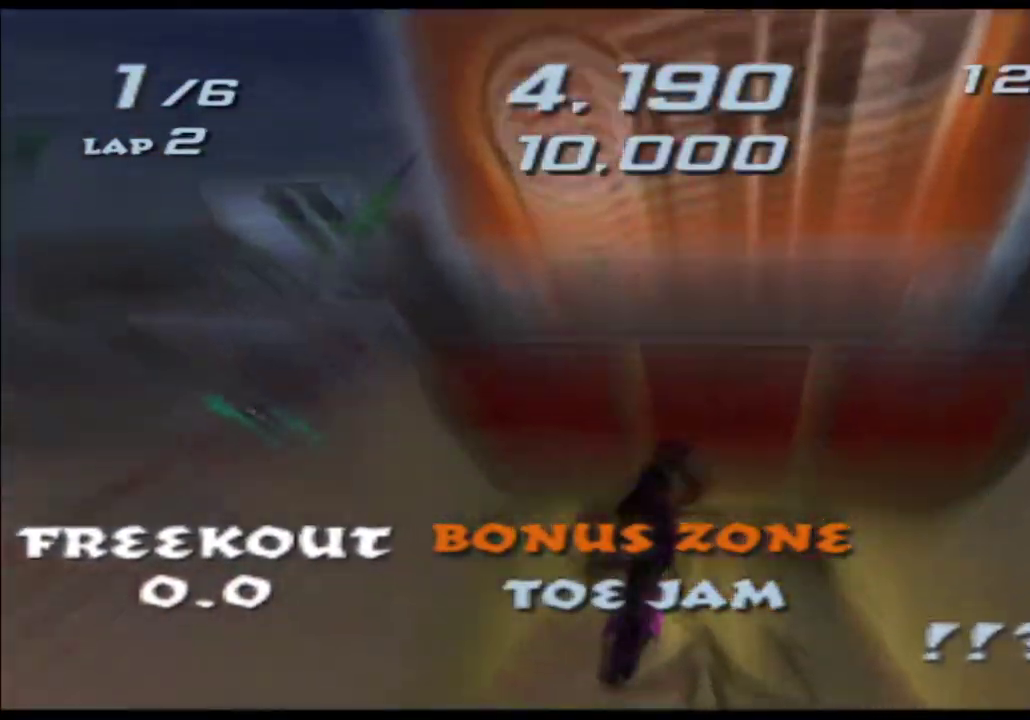
{"buttons": ["A", "X"], "left_stick": "center", "right_stick": "center"}
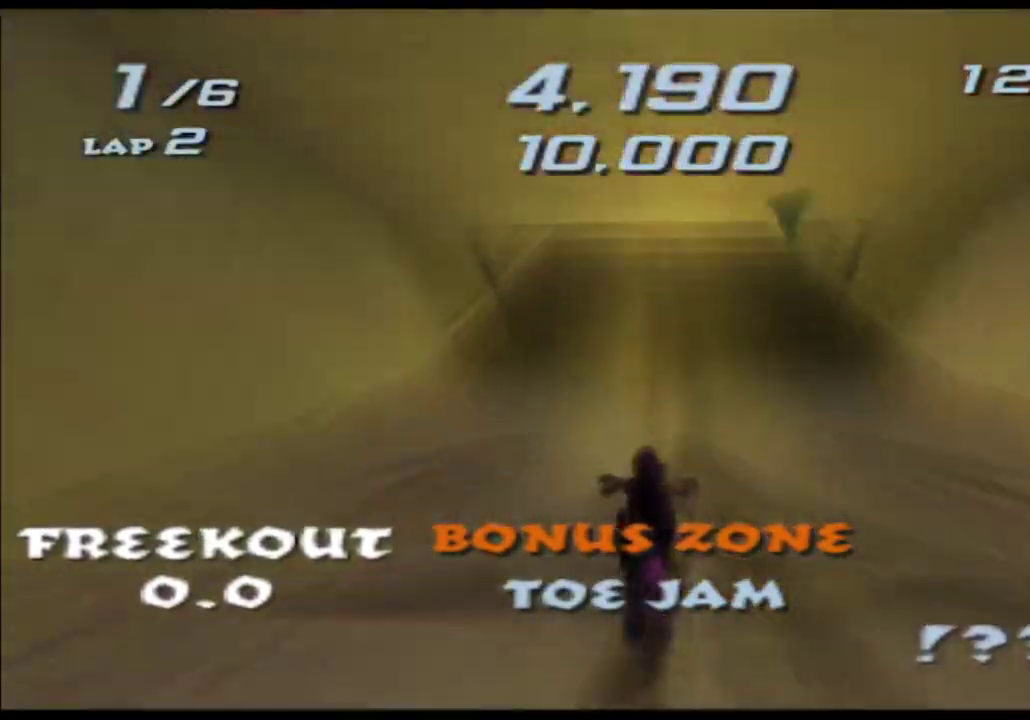
{"buttons": ["A", "X"], "left_stick": "center", "right_stick": "center"}
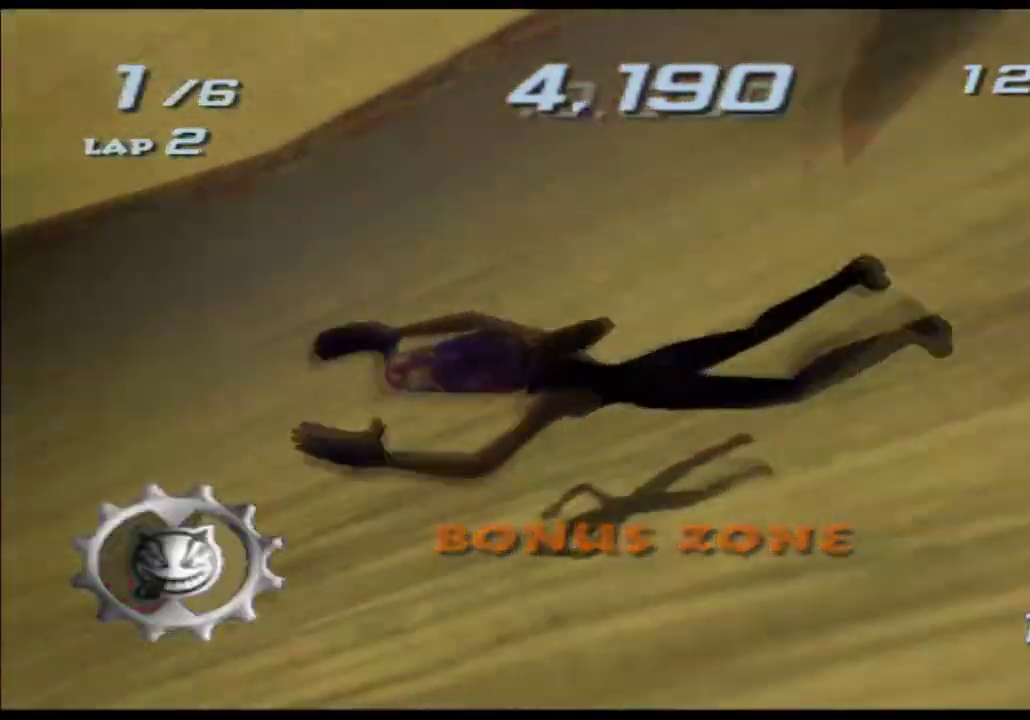
{"buttons": ["A", "X"], "left_stick": "center", "right_stick": "center"}
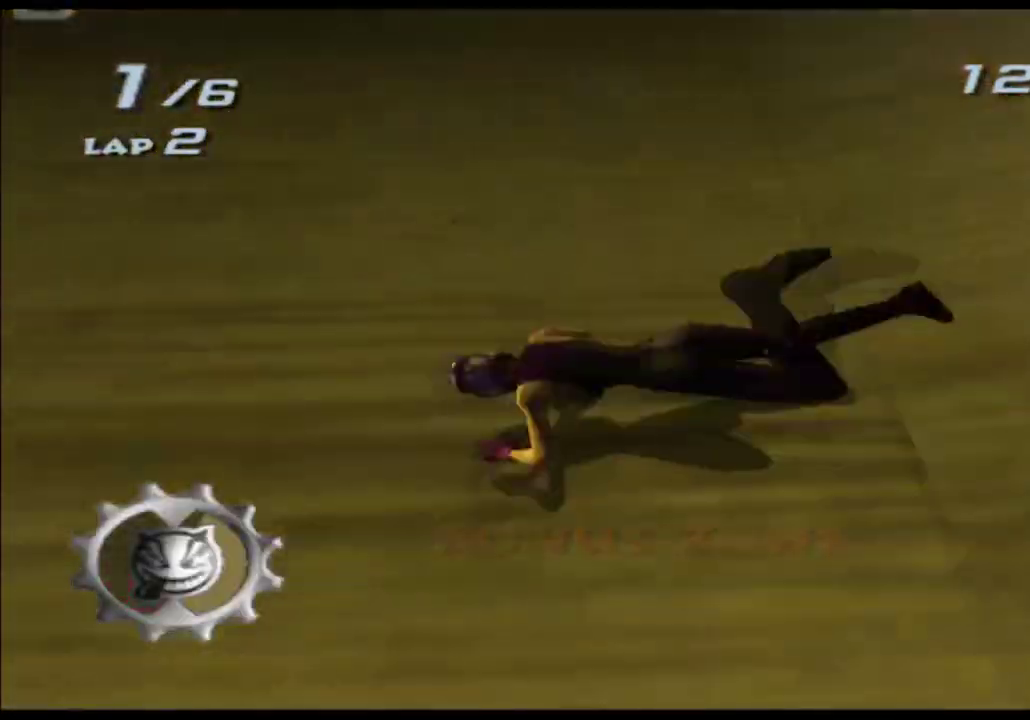
{"buttons": ["A", "X"], "left_stick": "center", "right_stick": "center"}
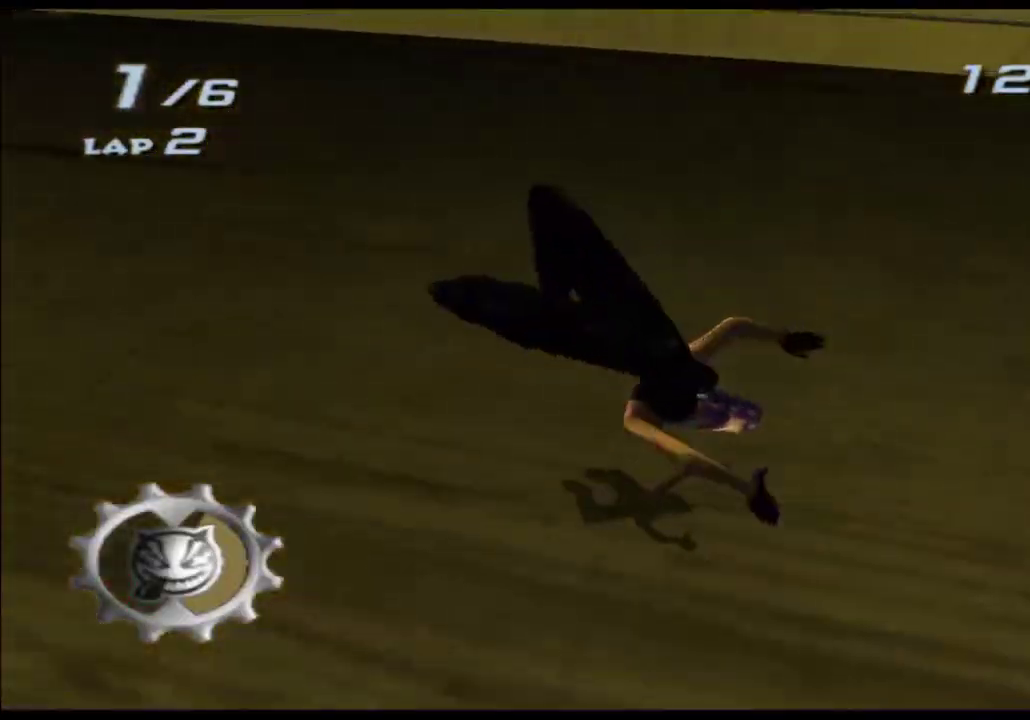
{"buttons": ["A", "X"], "left_stick": "center", "right_stick": "center"}
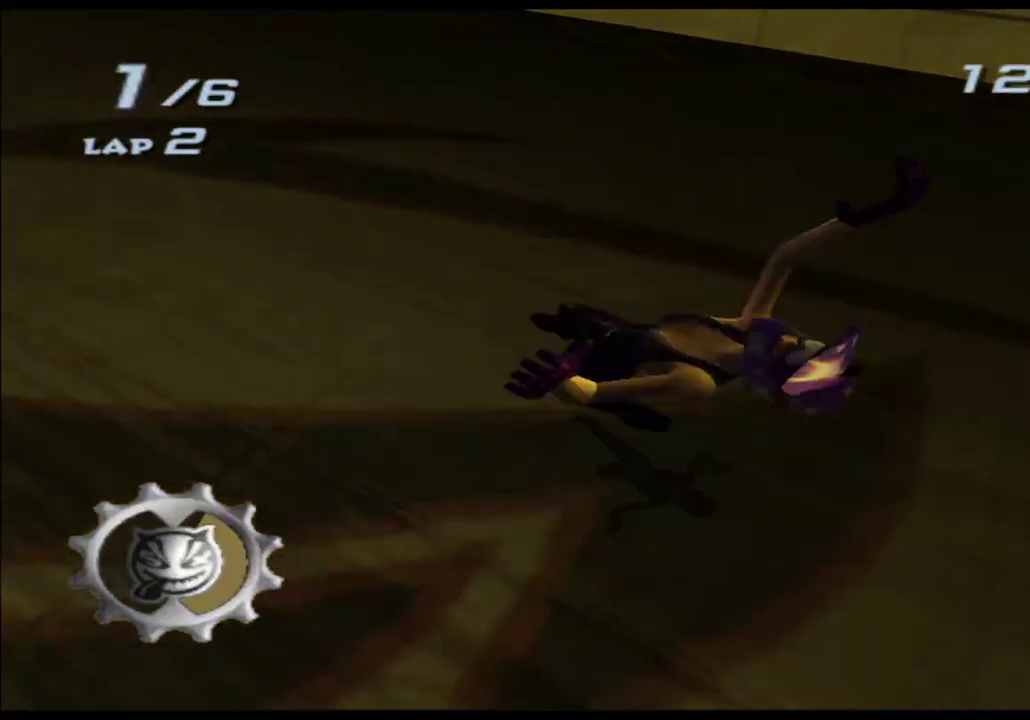
{"buttons": ["A", "X"], "left_stick": "center", "right_stick": "center"}
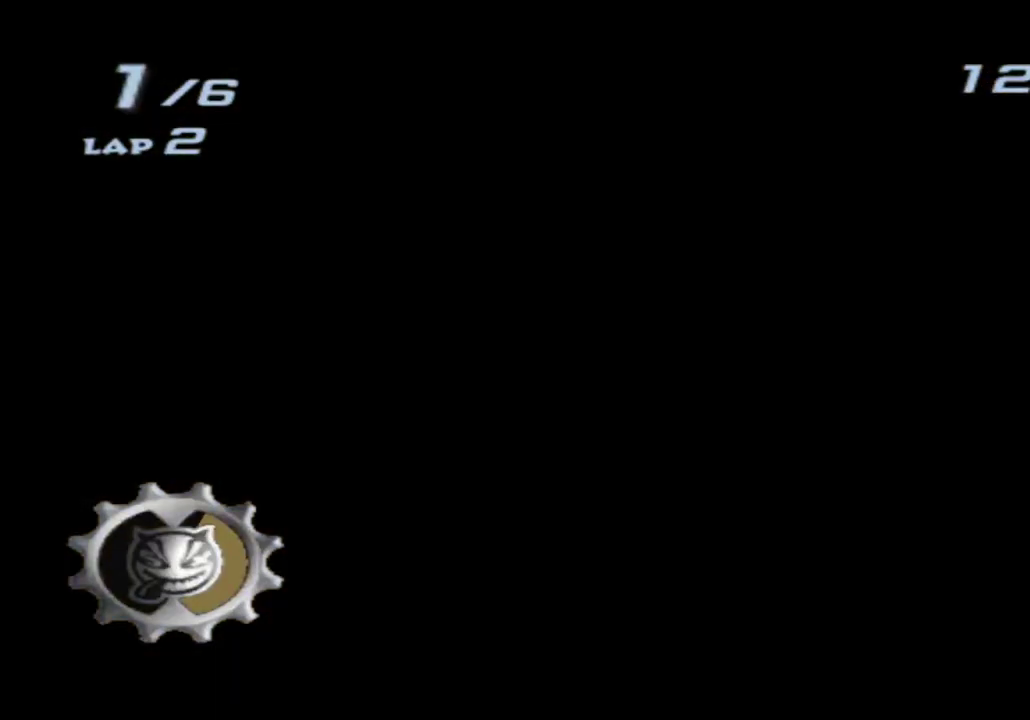
{"buttons": ["A", "X"], "left_stick": "center", "right_stick": "center"}
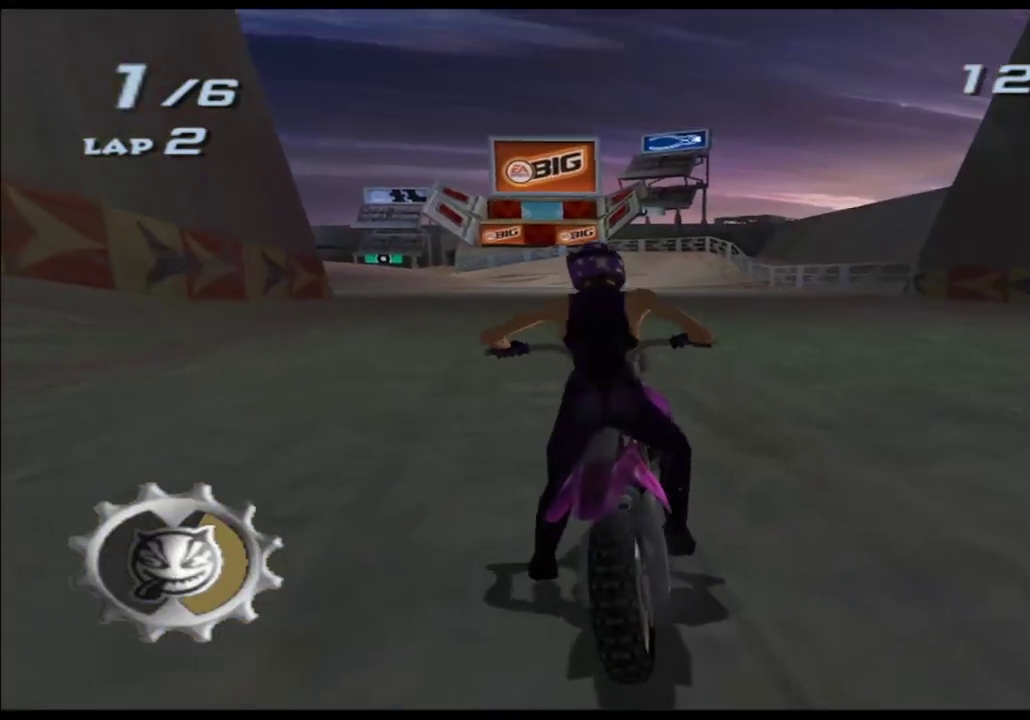
{"buttons": ["A", "X"], "left_stick": "center", "right_stick": "center"}
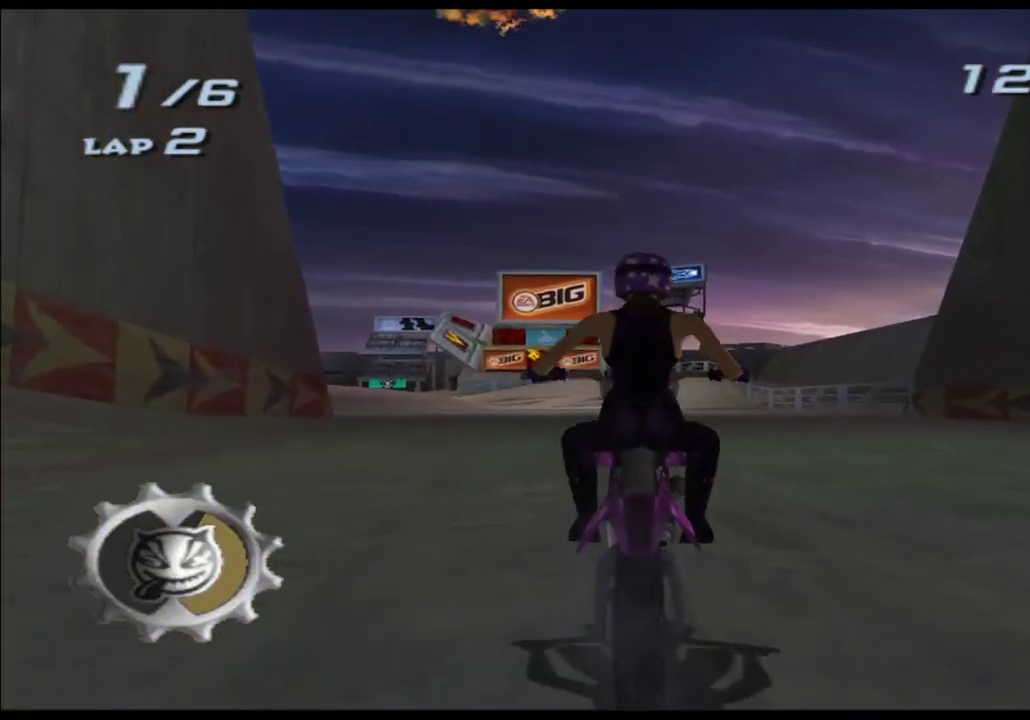
{"buttons": ["A", "X"], "left_stick": "center", "right_stick": "center"}
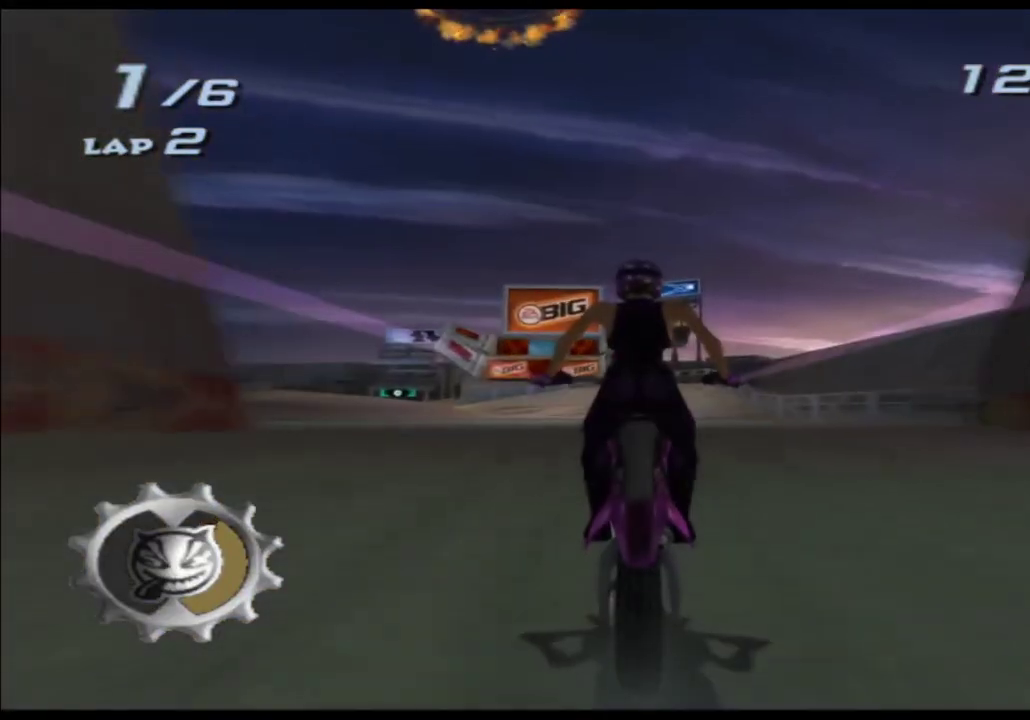
{"buttons": ["A", "X"], "left_stick": "center", "right_stick": "center"}
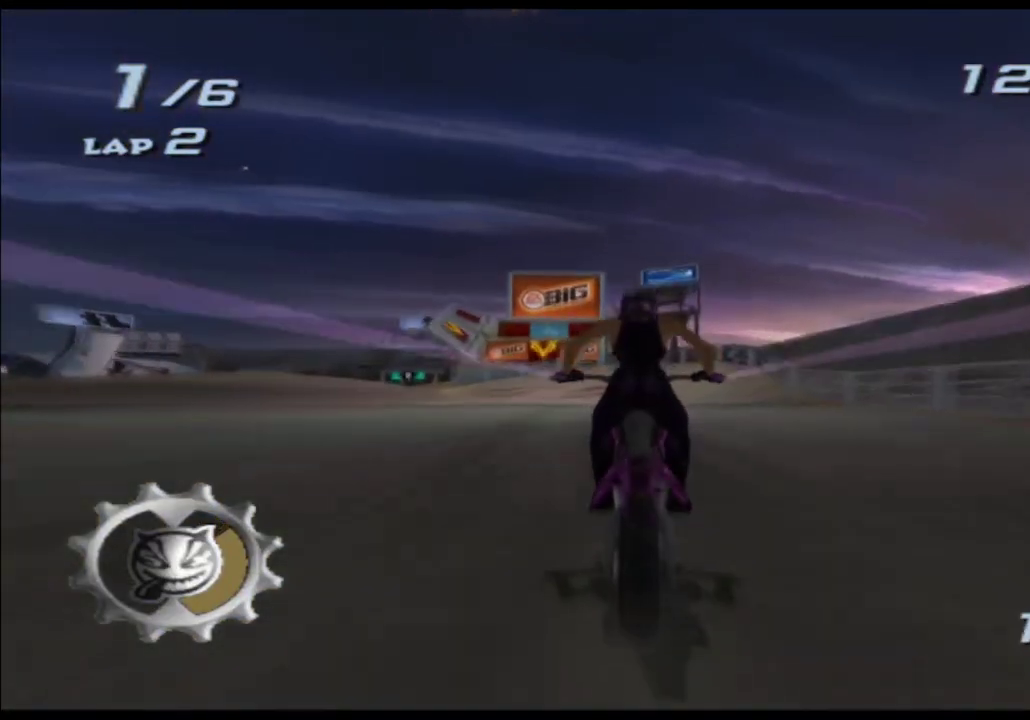
{"buttons": ["A", "X"], "left_stick": "left", "right_stick": "center"}
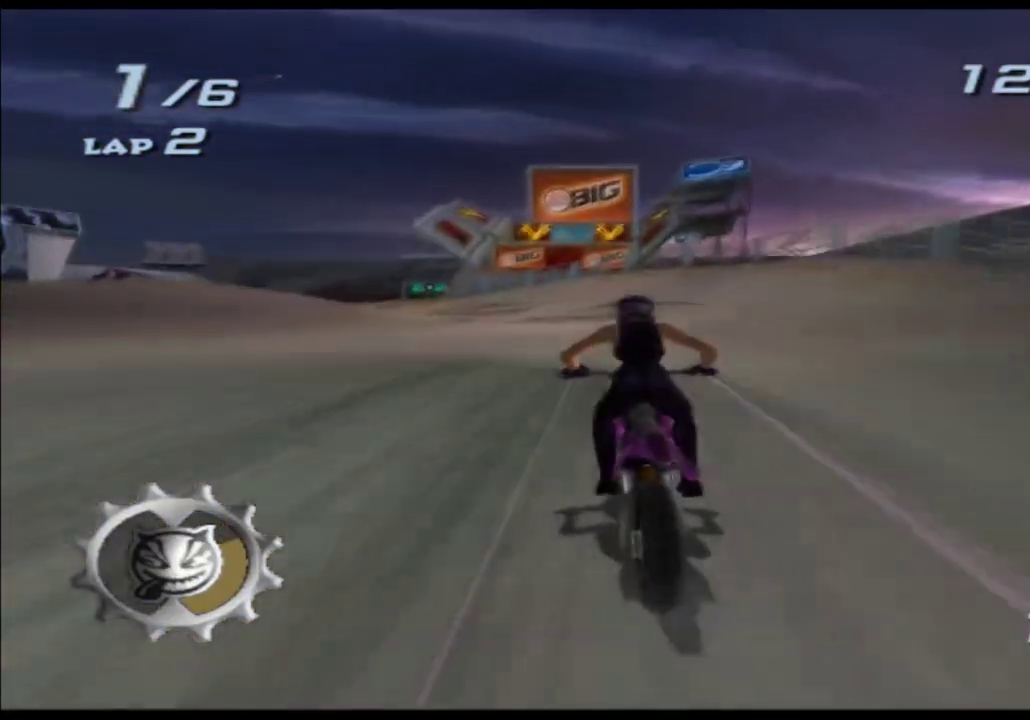
{"buttons": ["A", "X"], "left_stick": "down", "right_stick": "center"}
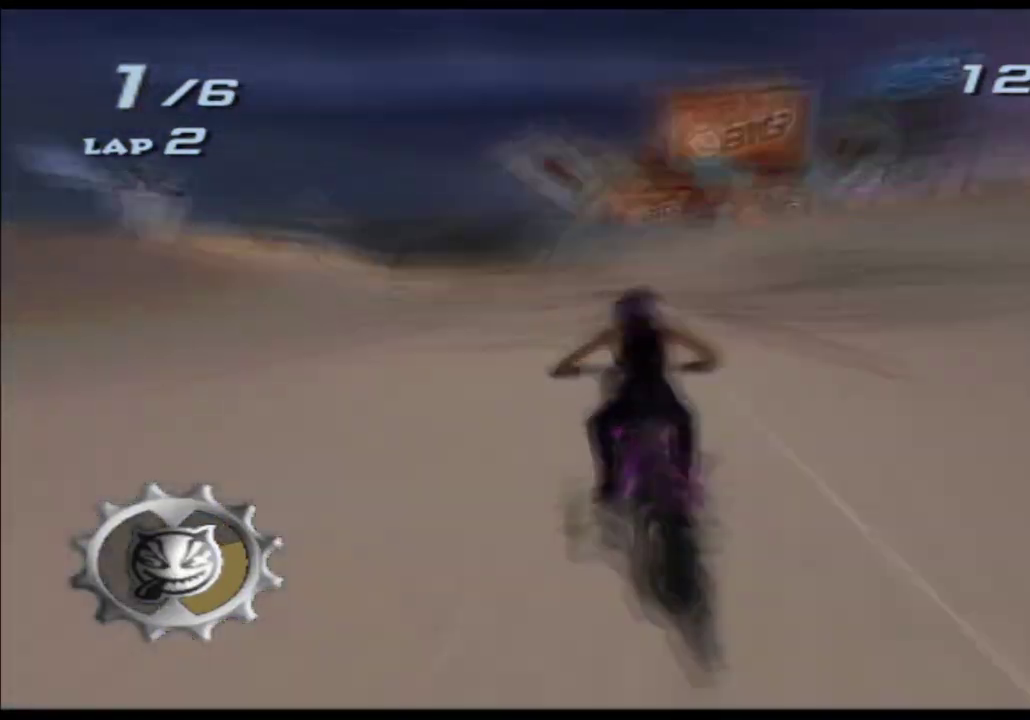
{"buttons": ["A", "X"], "left_stick": "down-left", "right_stick": "center"}
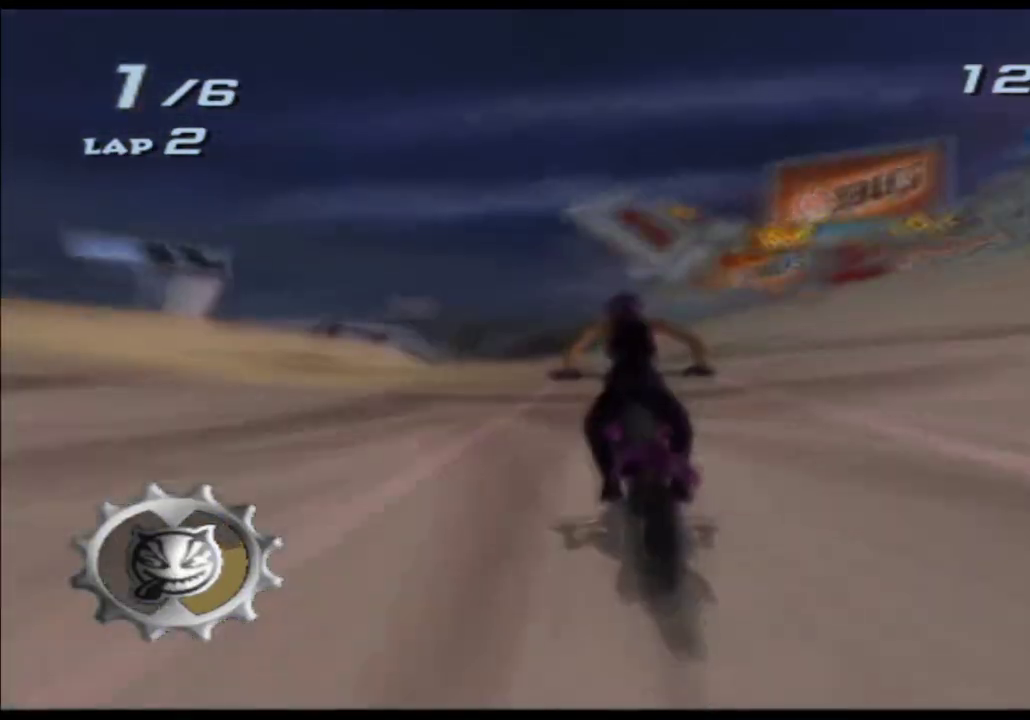
{"buttons": ["A", "X"], "left_stick": "down", "right_stick": "center"}
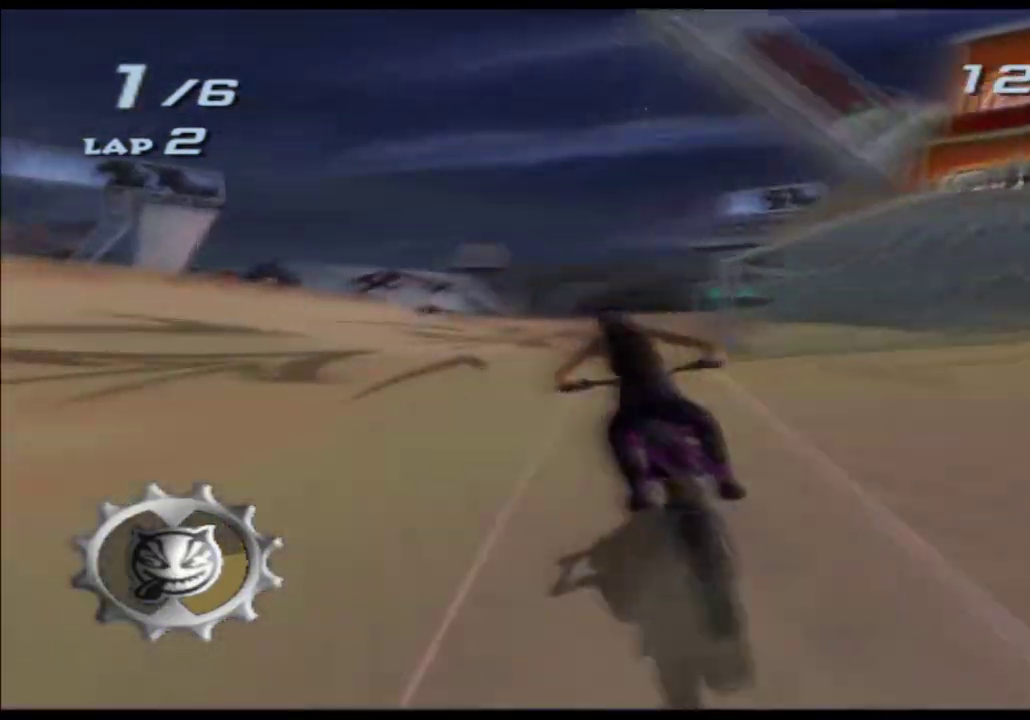
{"buttons": ["A", "X"], "left_stick": "down-left", "right_stick": "center"}
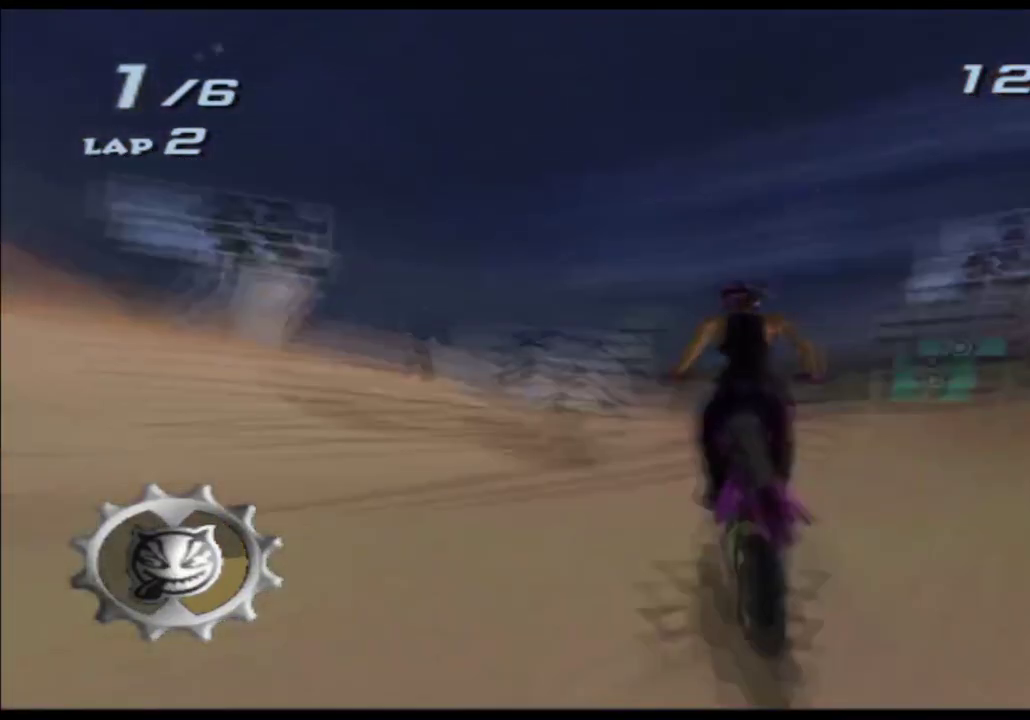
{"buttons": ["A", "X"], "left_stick": "down-left", "right_stick": "center"}
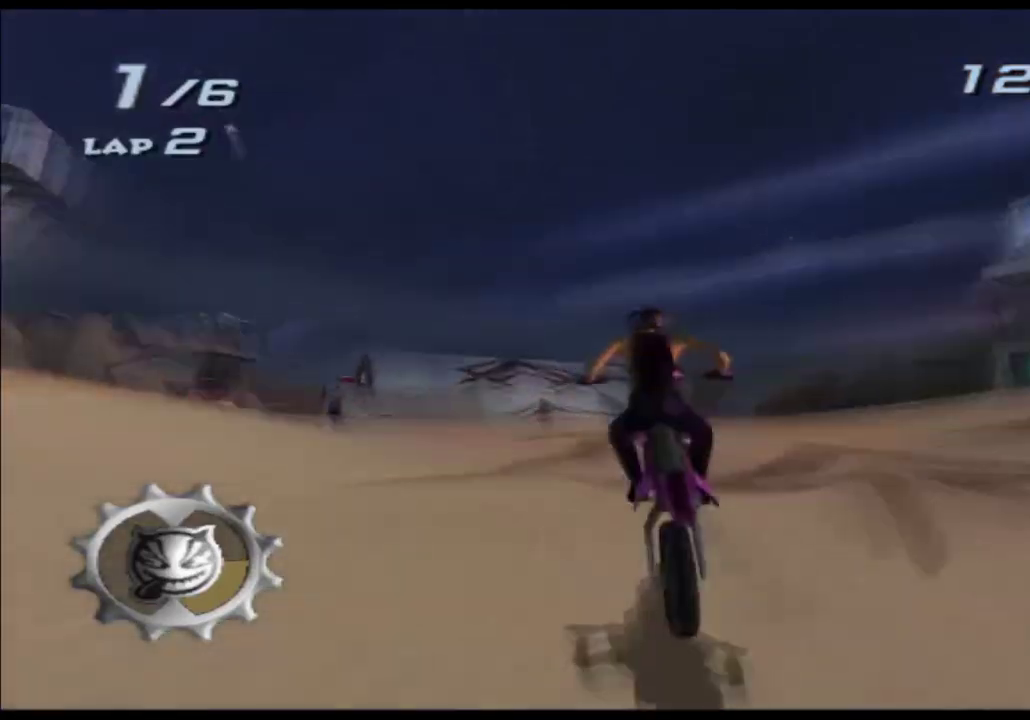
{"buttons": ["A", "X"], "left_stick": "down-left", "right_stick": "center"}
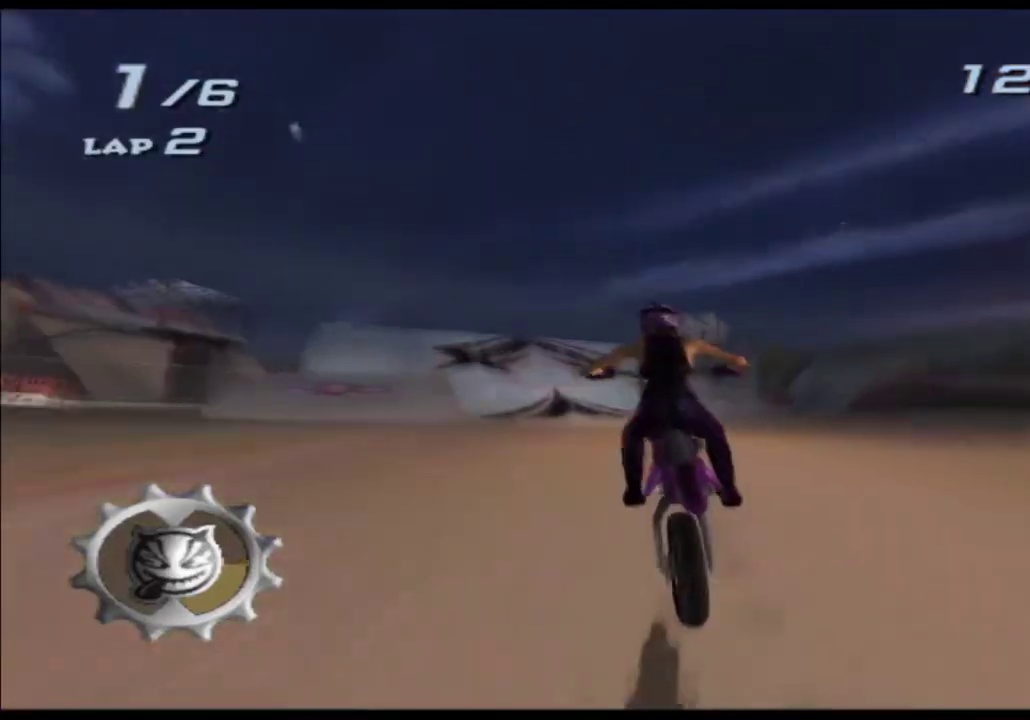
{"buttons": ["A", "X"], "left_stick": "center", "right_stick": "center"}
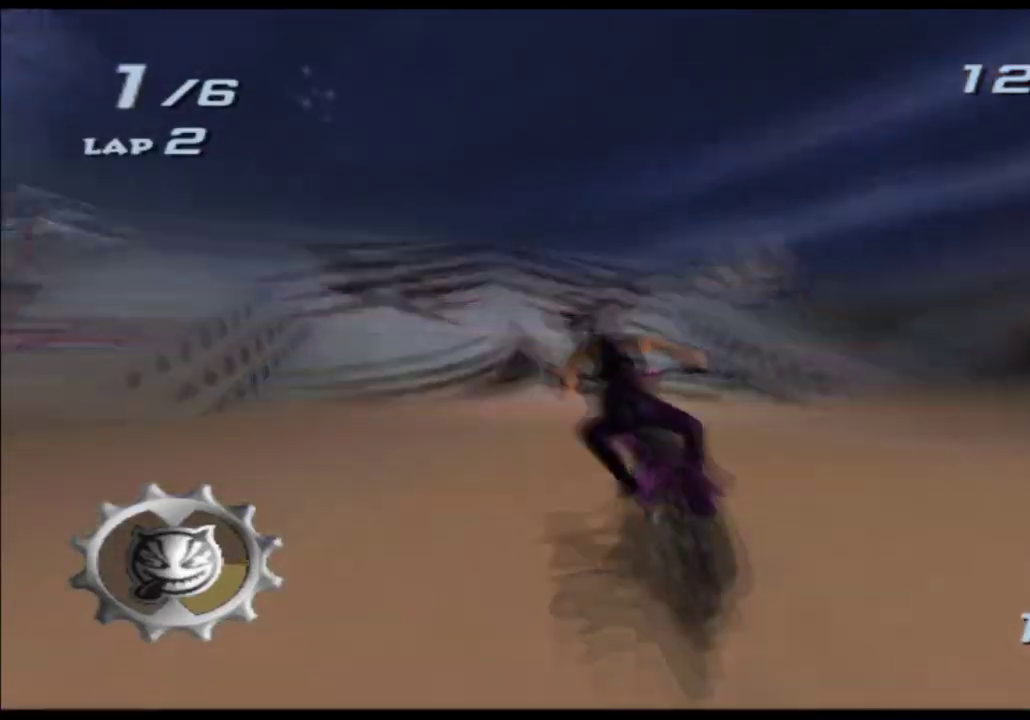
{"buttons": ["A", "X"], "left_stick": "up", "right_stick": "center"}
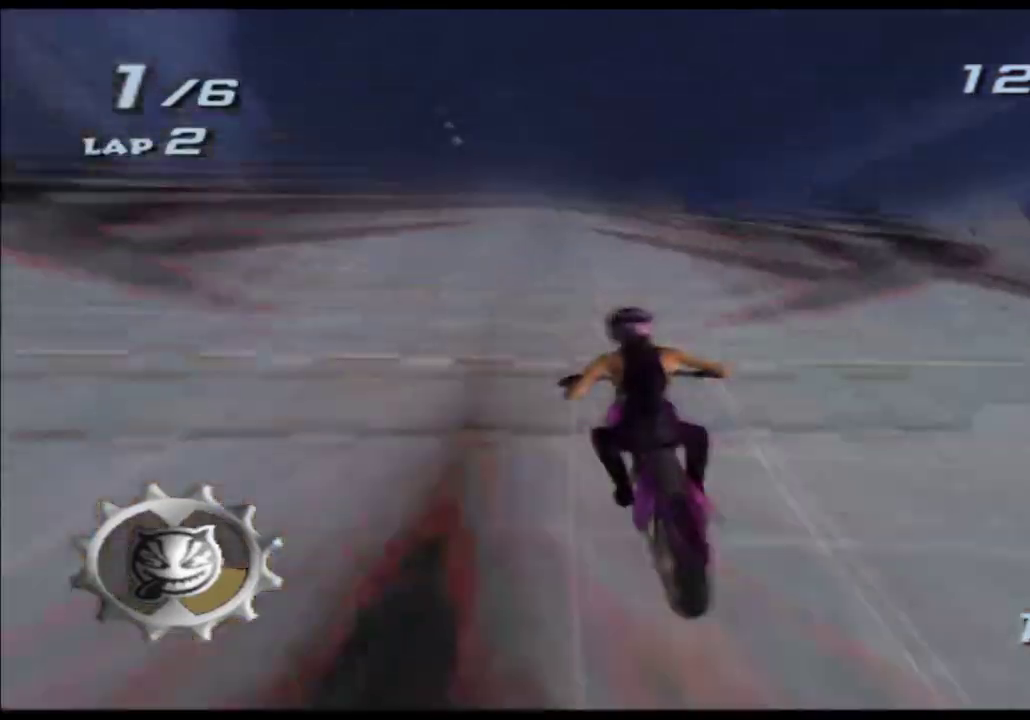
{"buttons": ["A", "X"], "left_stick": "up", "right_stick": "center"}
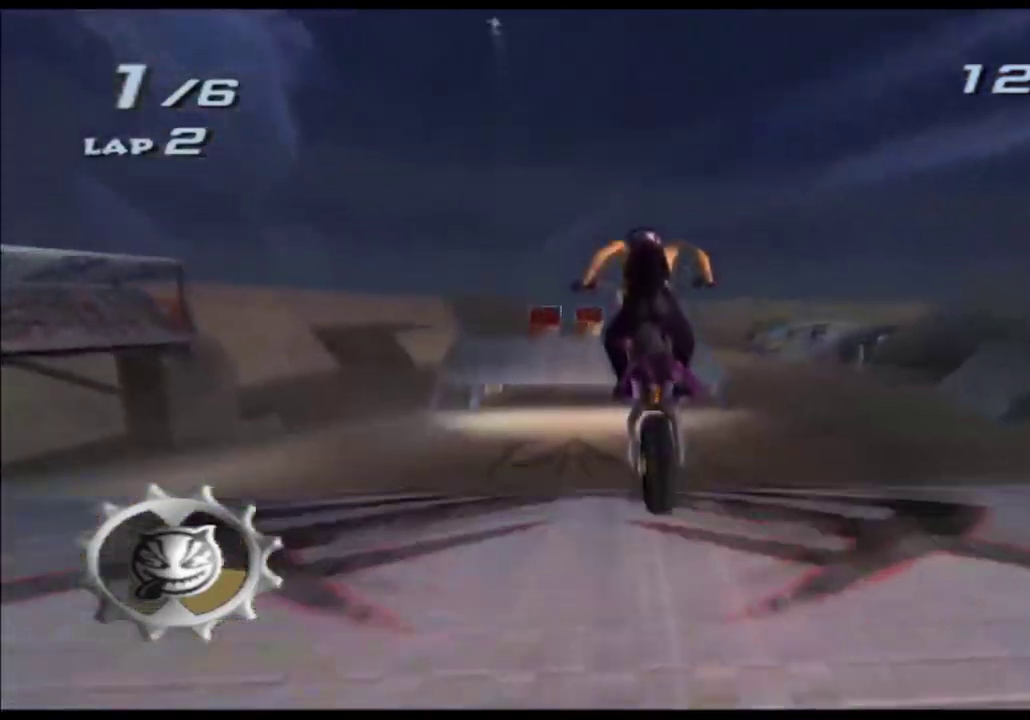
{"buttons": ["A", "X"], "left_stick": "up", "right_stick": "center"}
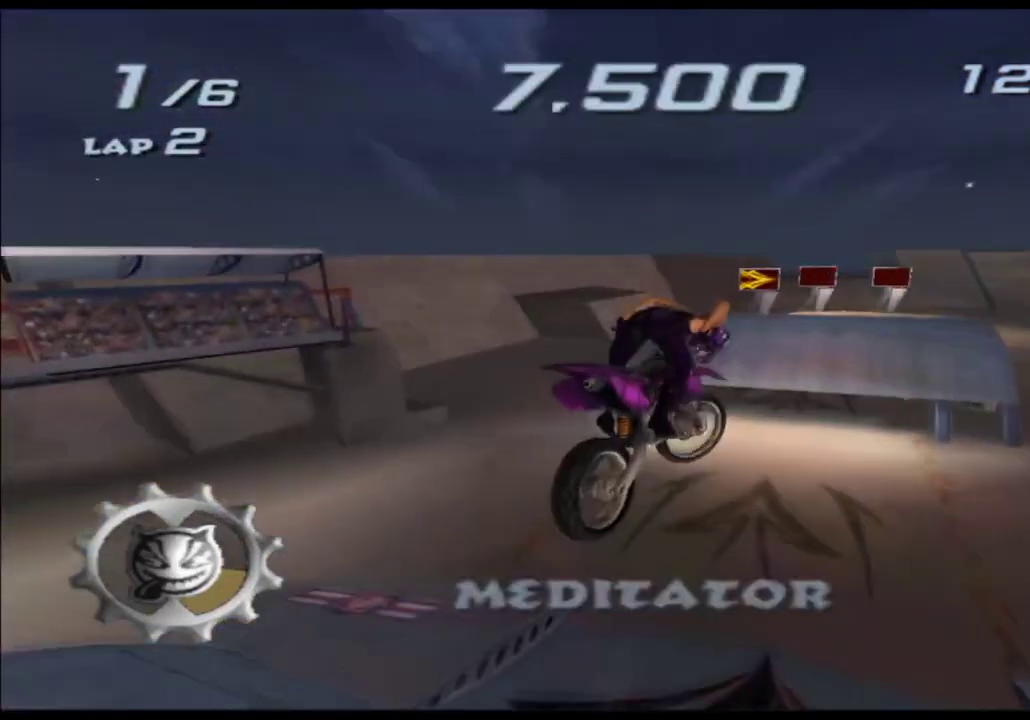
{"buttons": ["A", "X"], "left_stick": "up", "right_stick": "center"}
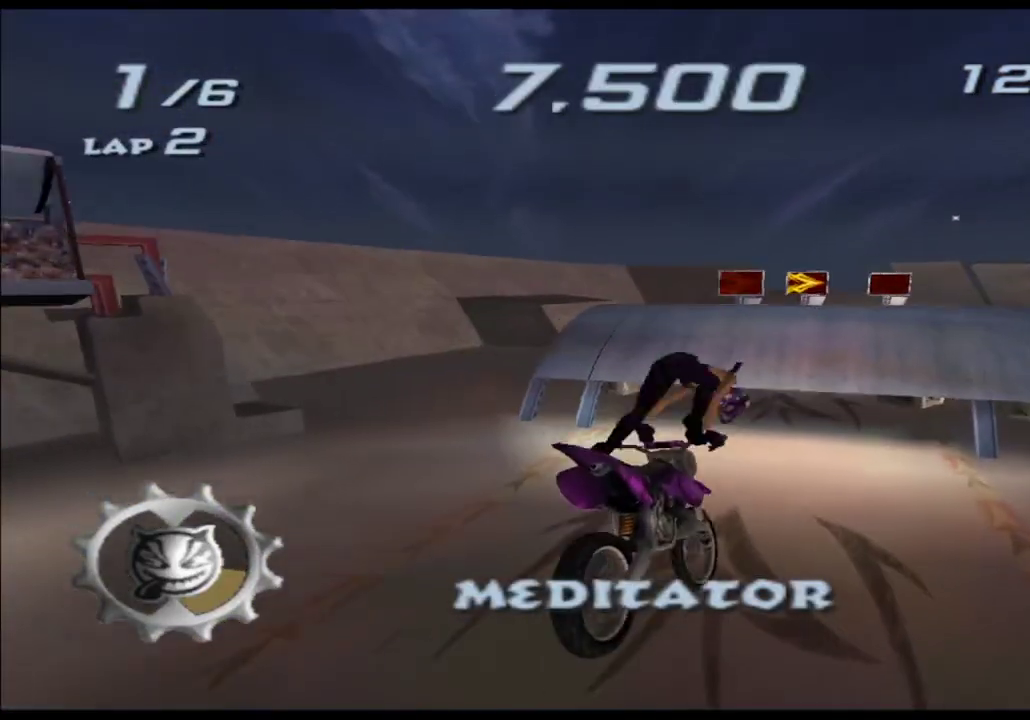
{"buttons": ["A", "X"], "left_stick": "right", "right_stick": "center"}